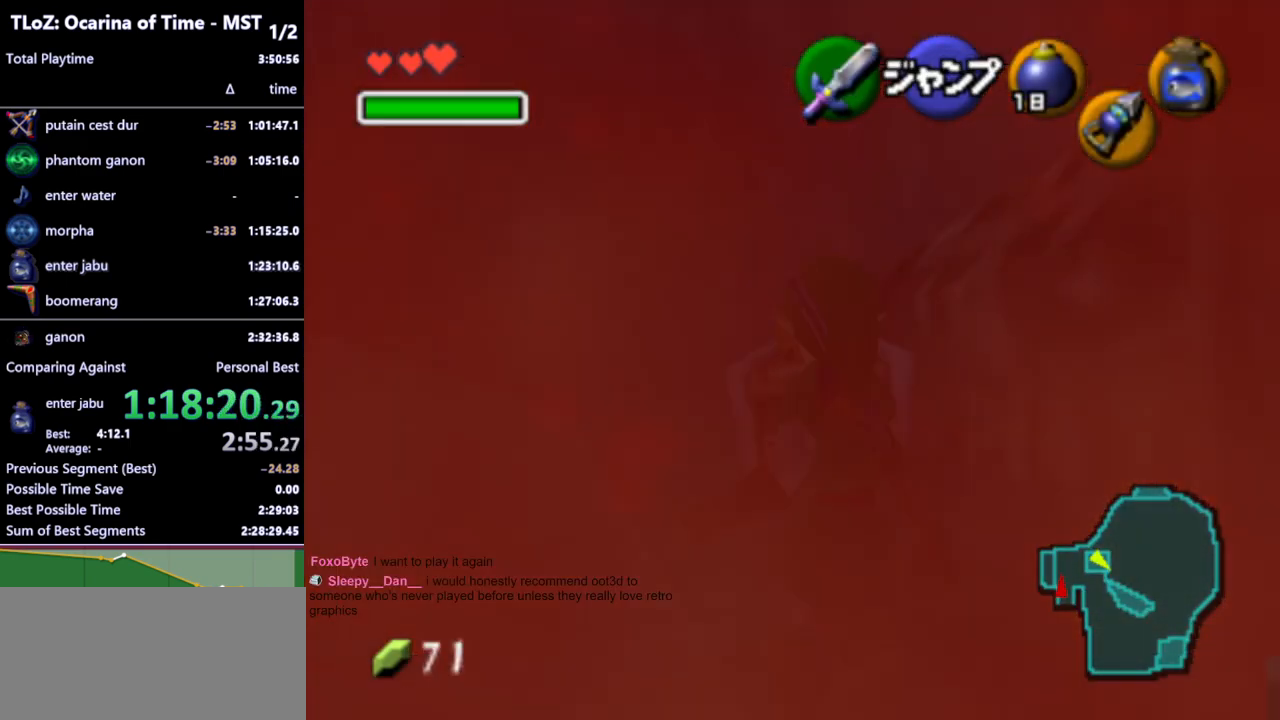
Gameplay with a controller (Nintendo layout); each line is a JSON object with the inputs held at the frame after it. "events" lists button and stick changes between this image and that frame as [ms after this image, input, new state], when the widget could be followed in between. Not read: L3 R3.
{"buttons": [], "left_stick": "center", "right_stick": "center", "events": [[33, "L1", "up"]]}
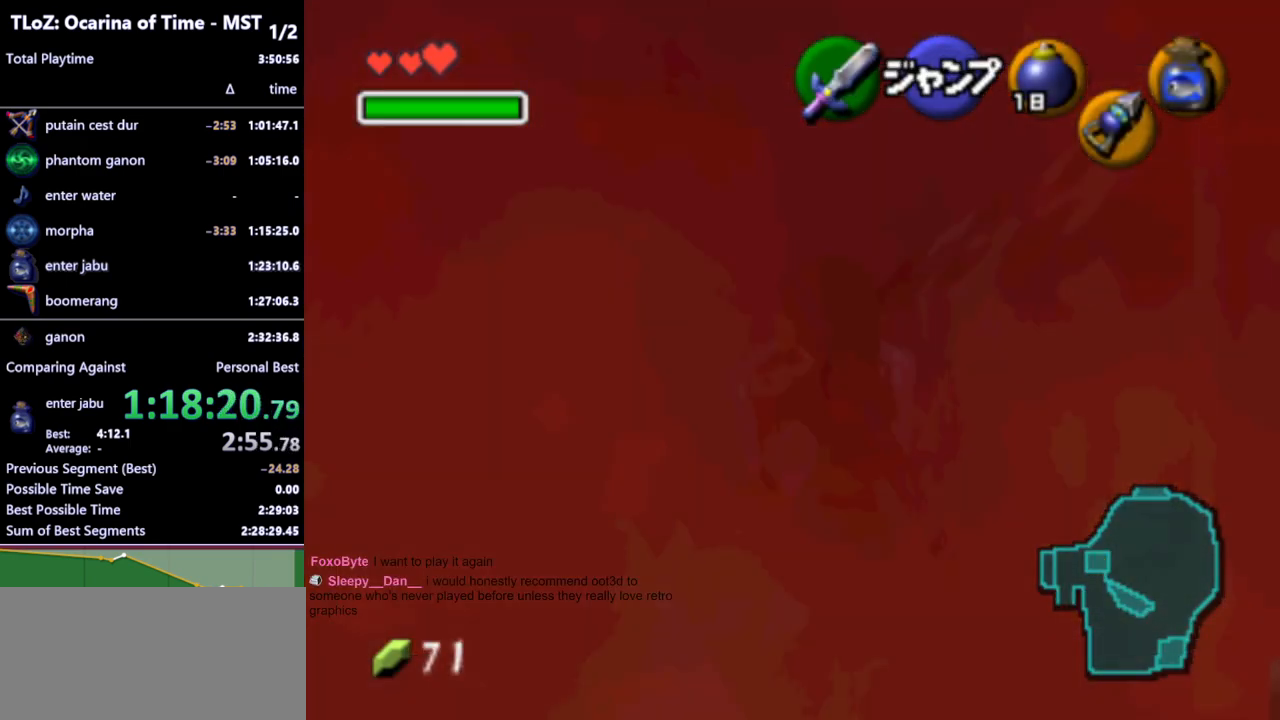
{"buttons": [], "left_stick": "center", "right_stick": "center", "events": []}
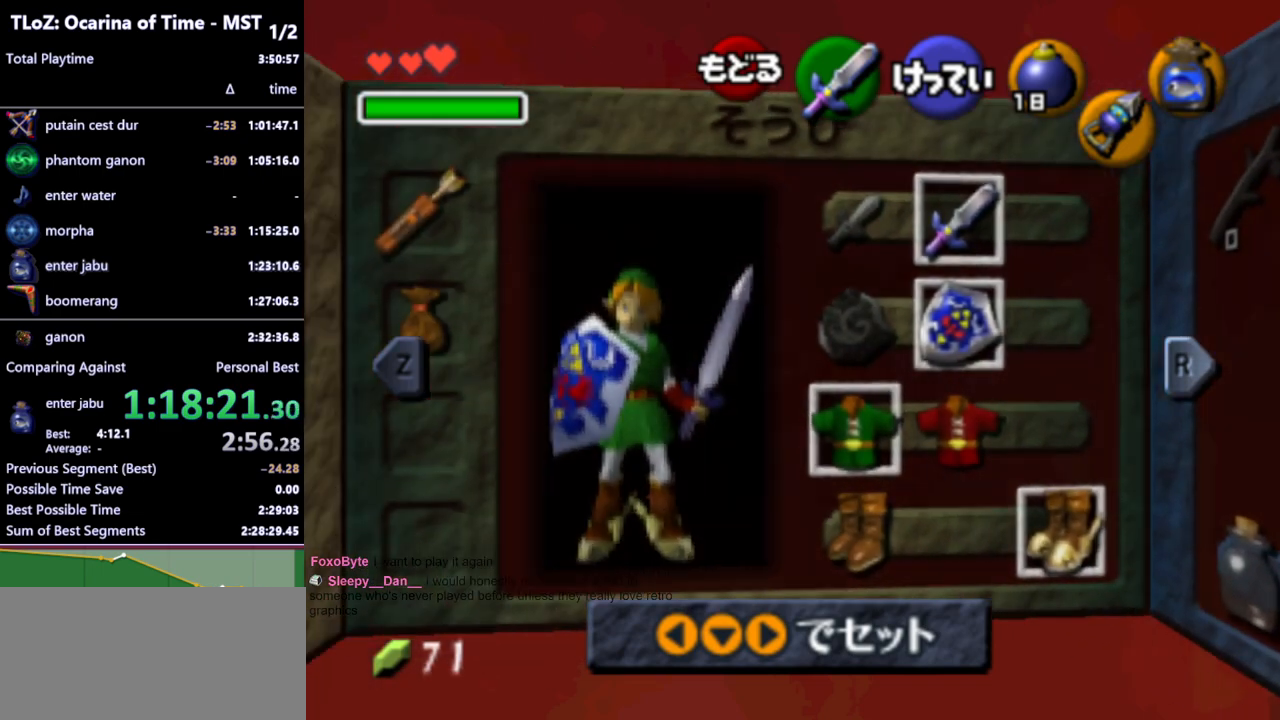
{"buttons": [], "left_stick": "center", "right_stick": "center", "events": [[67, "START", "down"], [167, "START", "up"]]}
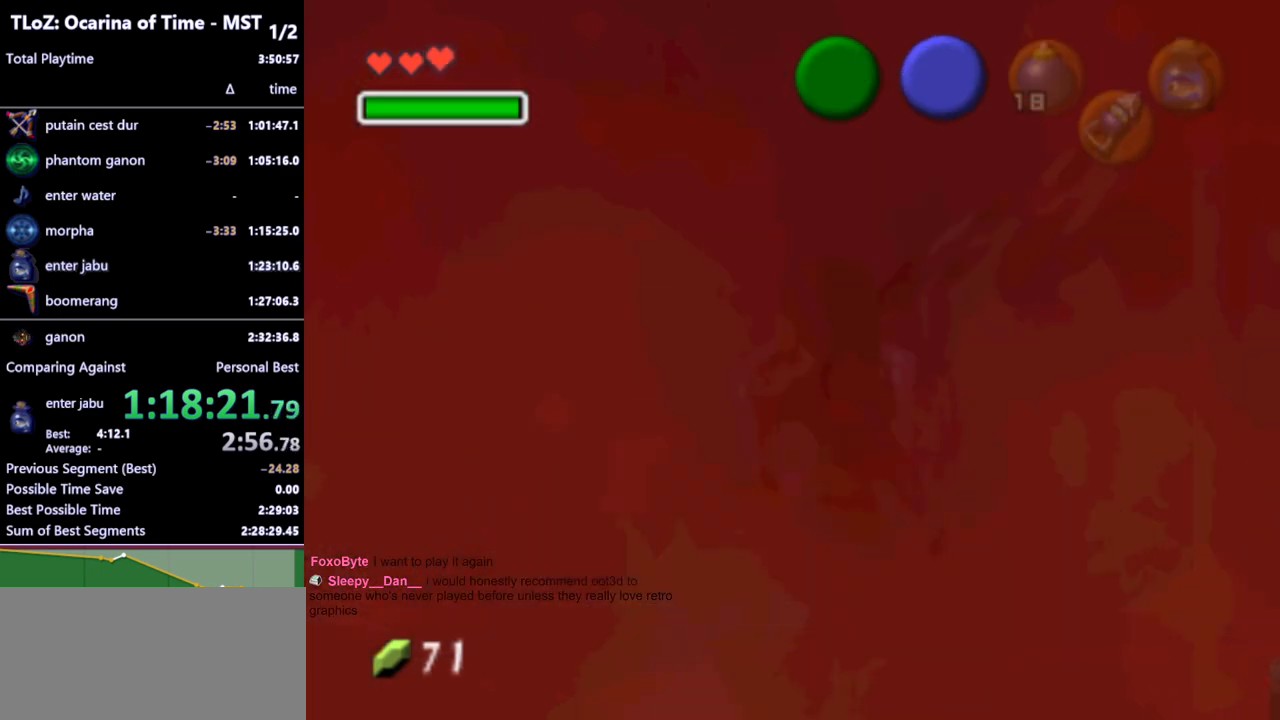
{"buttons": [], "left_stick": "center", "right_stick": "center", "events": [[200, "START", "down"], [267, "START", "up"]]}
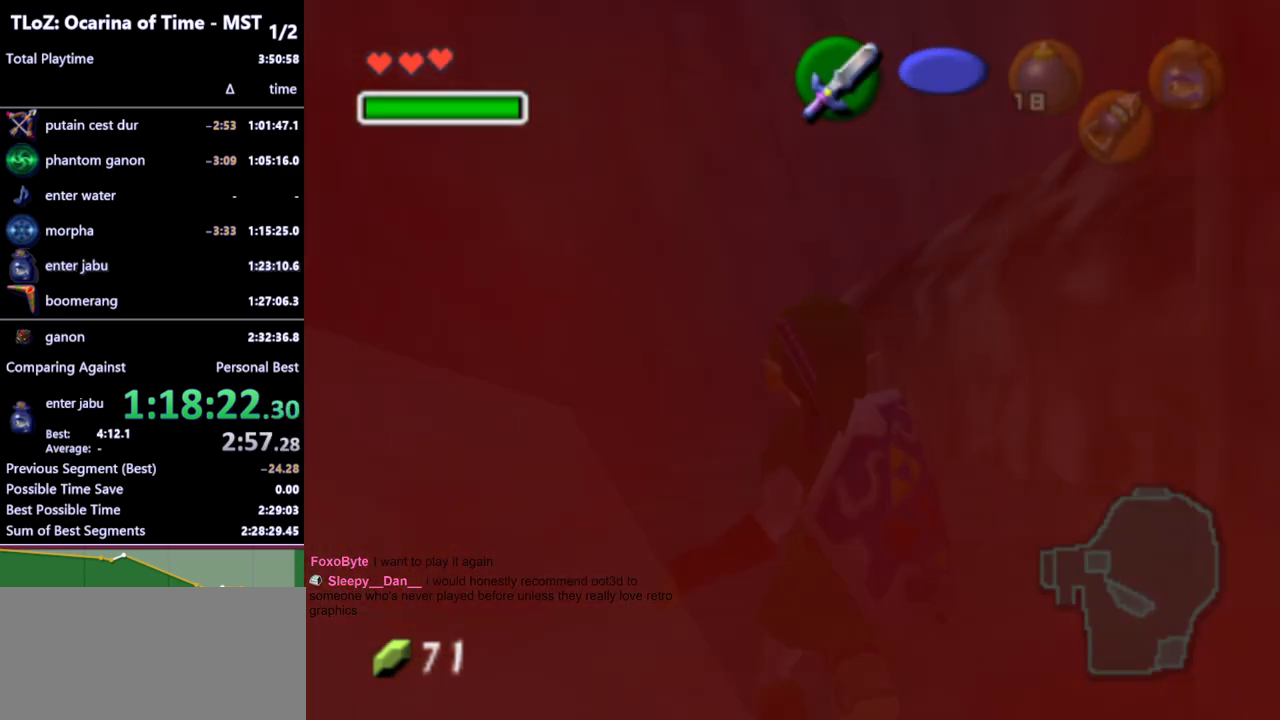
{"buttons": [], "left_stick": "center", "right_stick": "center", "events": []}
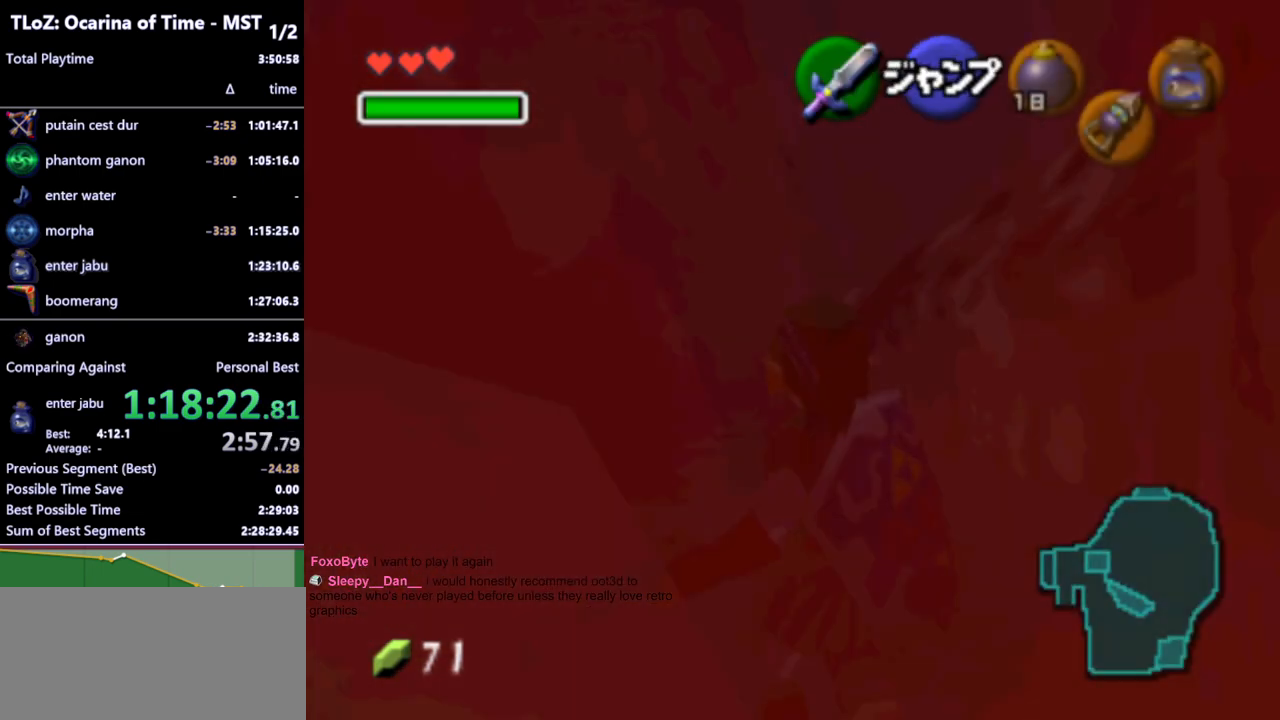
{"buttons": [], "left_stick": "center", "right_stick": "center", "events": []}
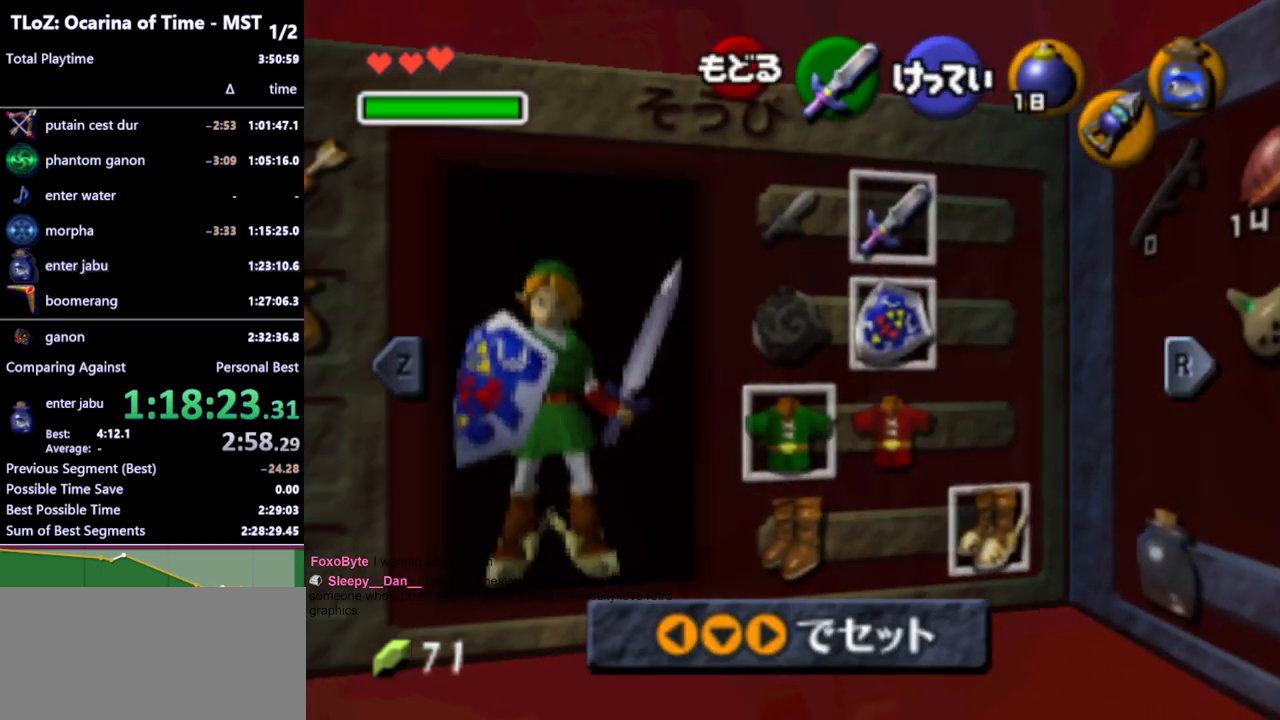
{"buttons": [], "left_stick": "center", "right_stick": "center", "events": [[167, "START", "down"], [267, "START", "up"]]}
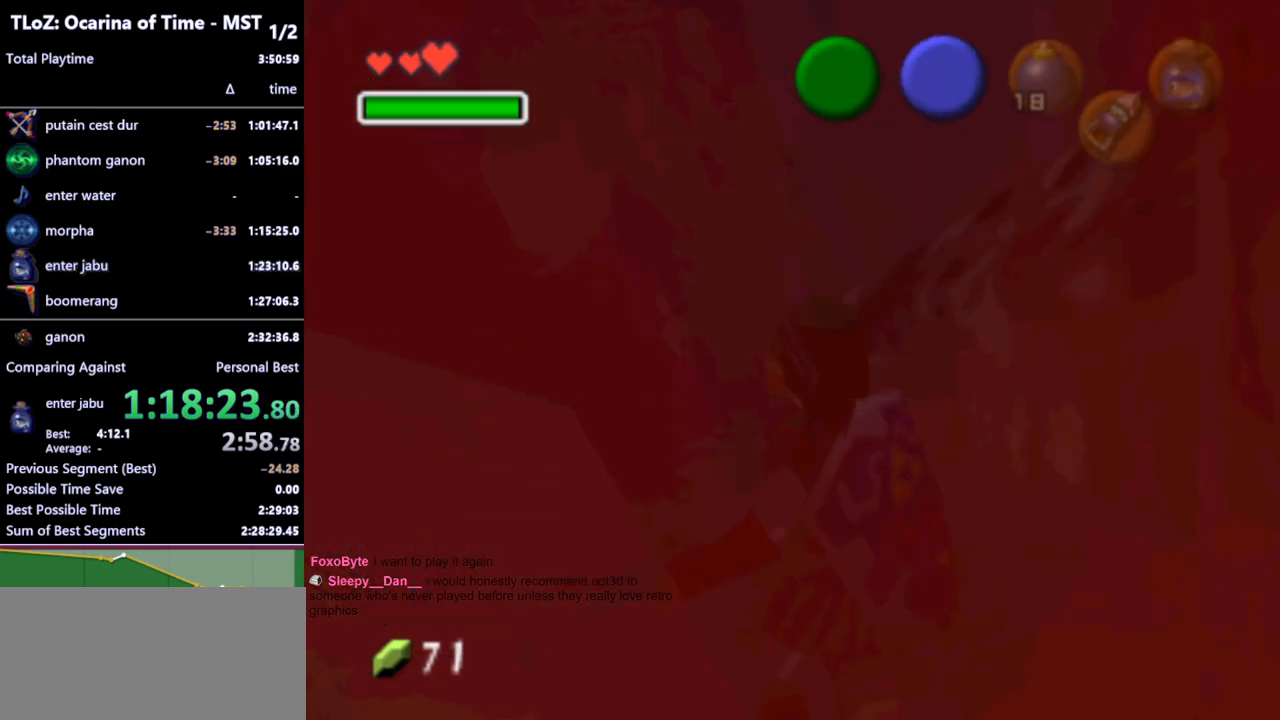
{"buttons": [], "left_stick": "center", "right_stick": "center", "events": [[333, "START", "down"], [367, "START", "up"]]}
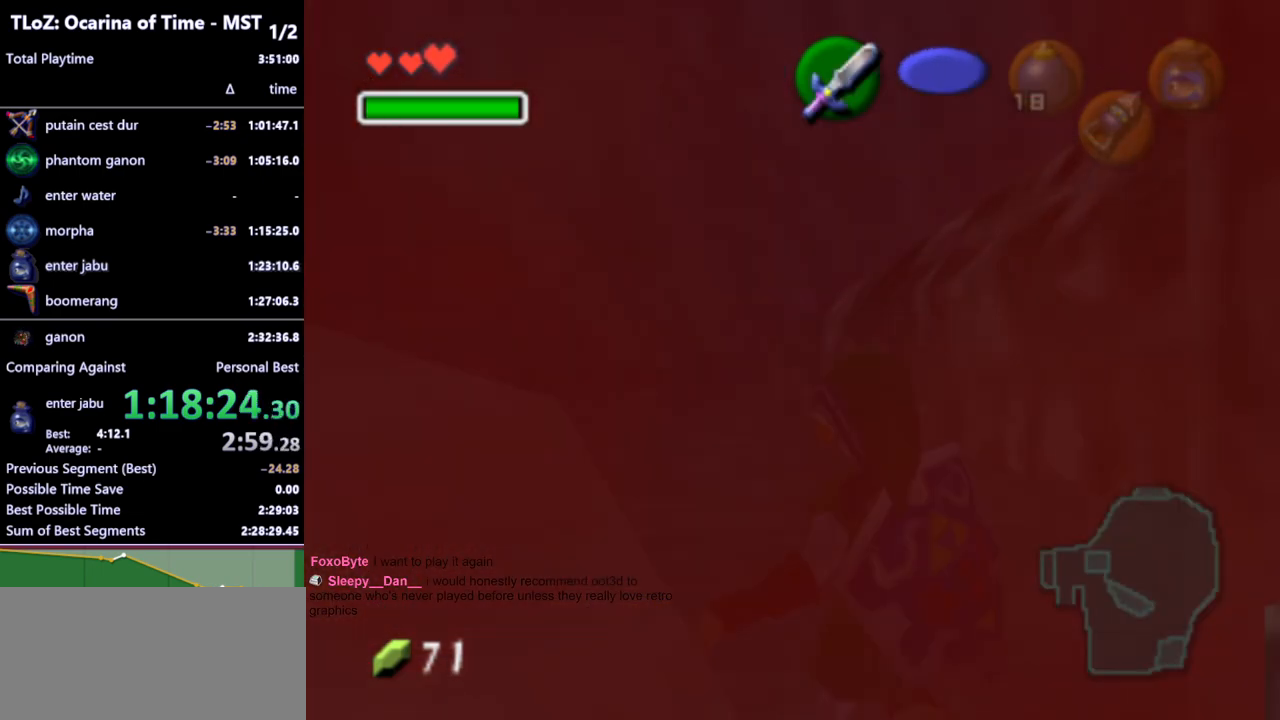
{"buttons": [], "left_stick": "center", "right_stick": "center", "events": []}
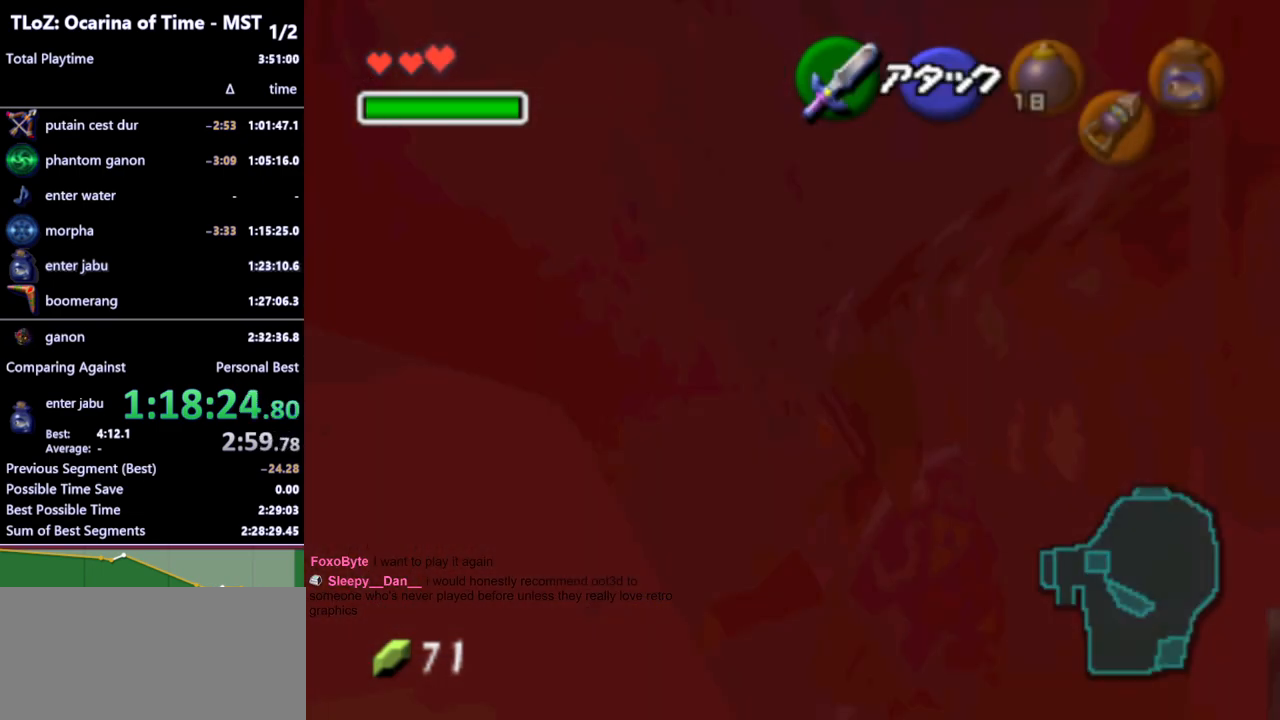
{"buttons": [], "left_stick": "center", "right_stick": "center", "events": []}
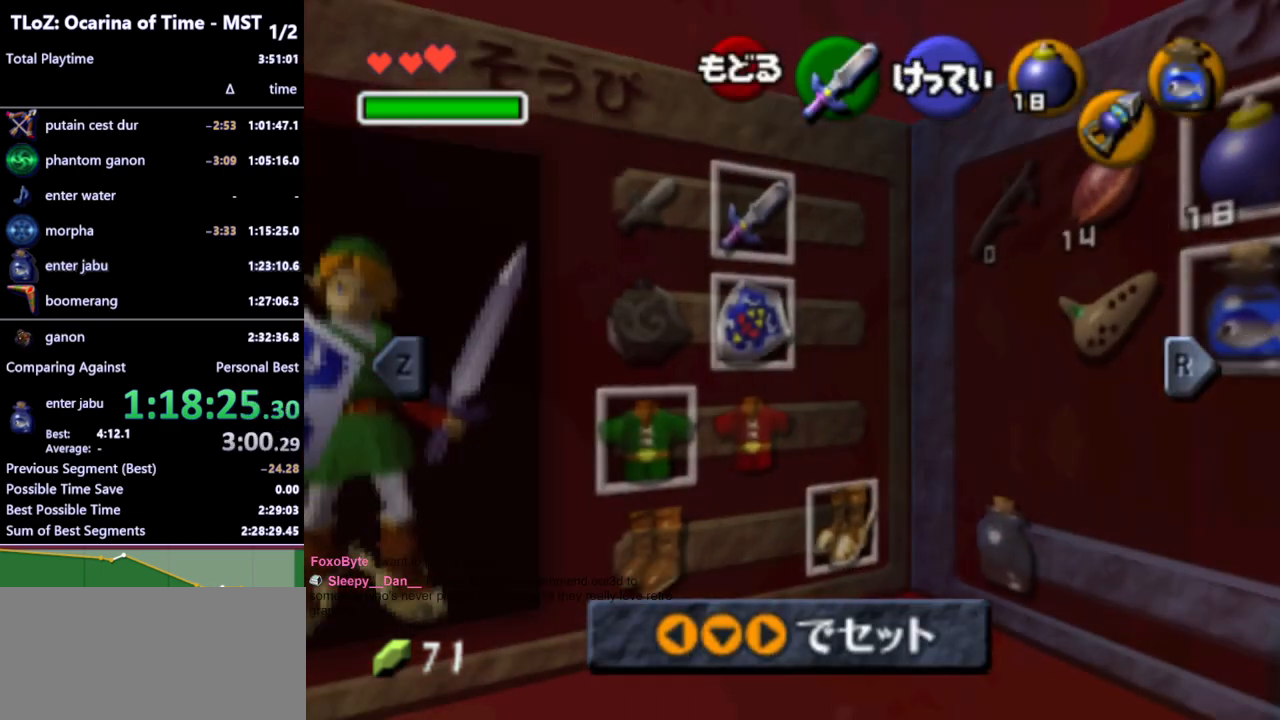
{"buttons": [], "left_stick": "center", "right_stick": "center", "events": [[333, "A", "down"], [333, "left_stick", "left"], [433, "A", "up"], [467, "left_stick", "center"]]}
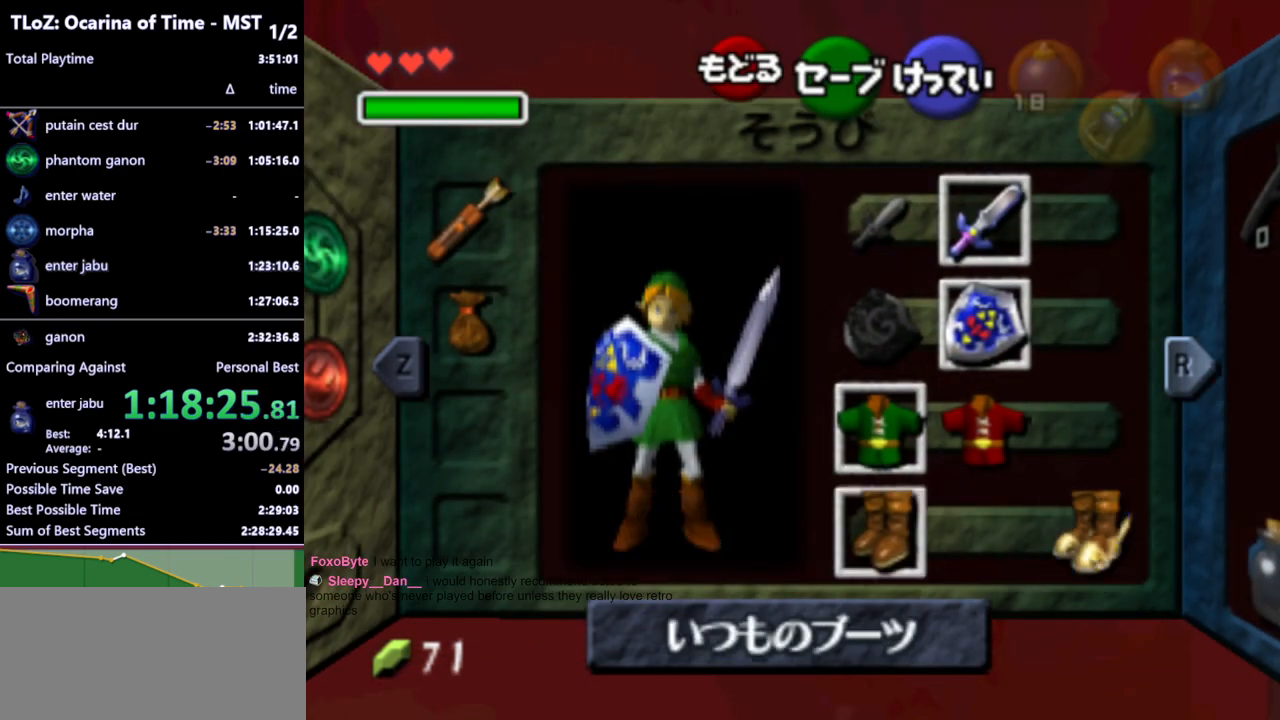
{"buttons": [], "left_stick": "center", "right_stick": "center", "events": [[300, "START", "down"], [400, "START", "up"]]}
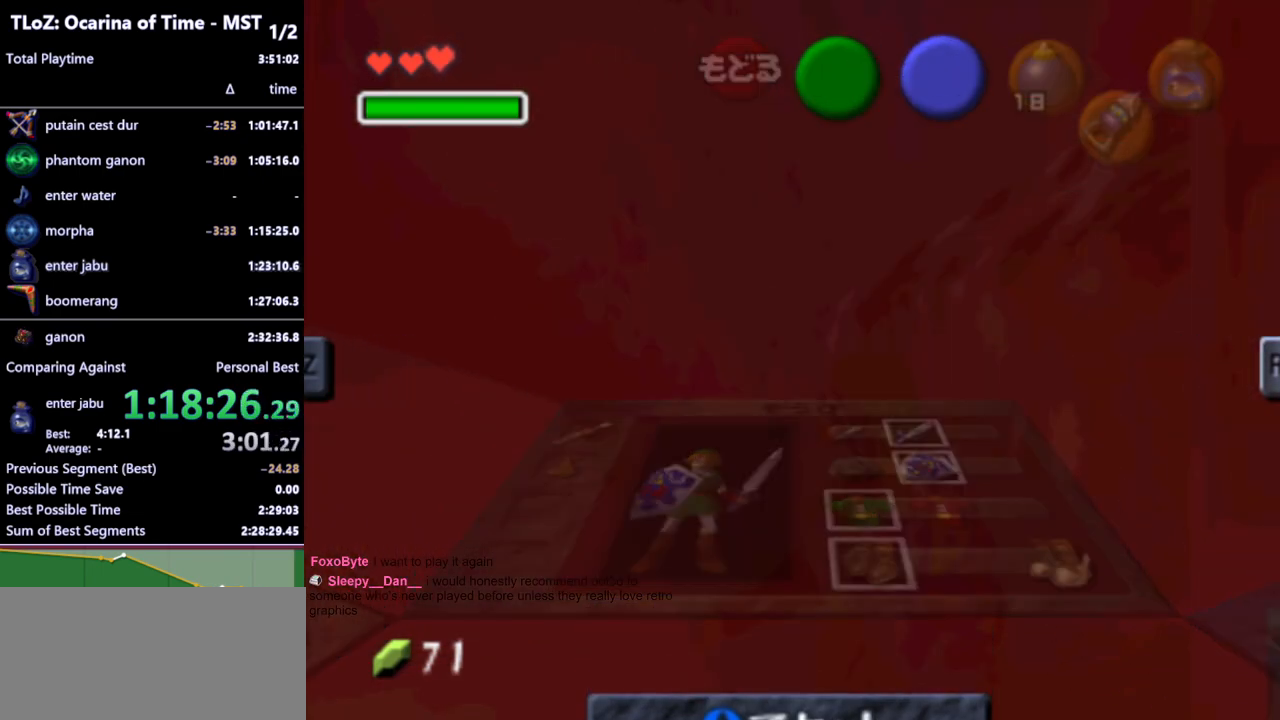
{"buttons": [], "left_stick": "center", "right_stick": "center", "events": [[233, "B", "down"], [367, "B", "up"], [433, "START", "down"], [500, "START", "up"]]}
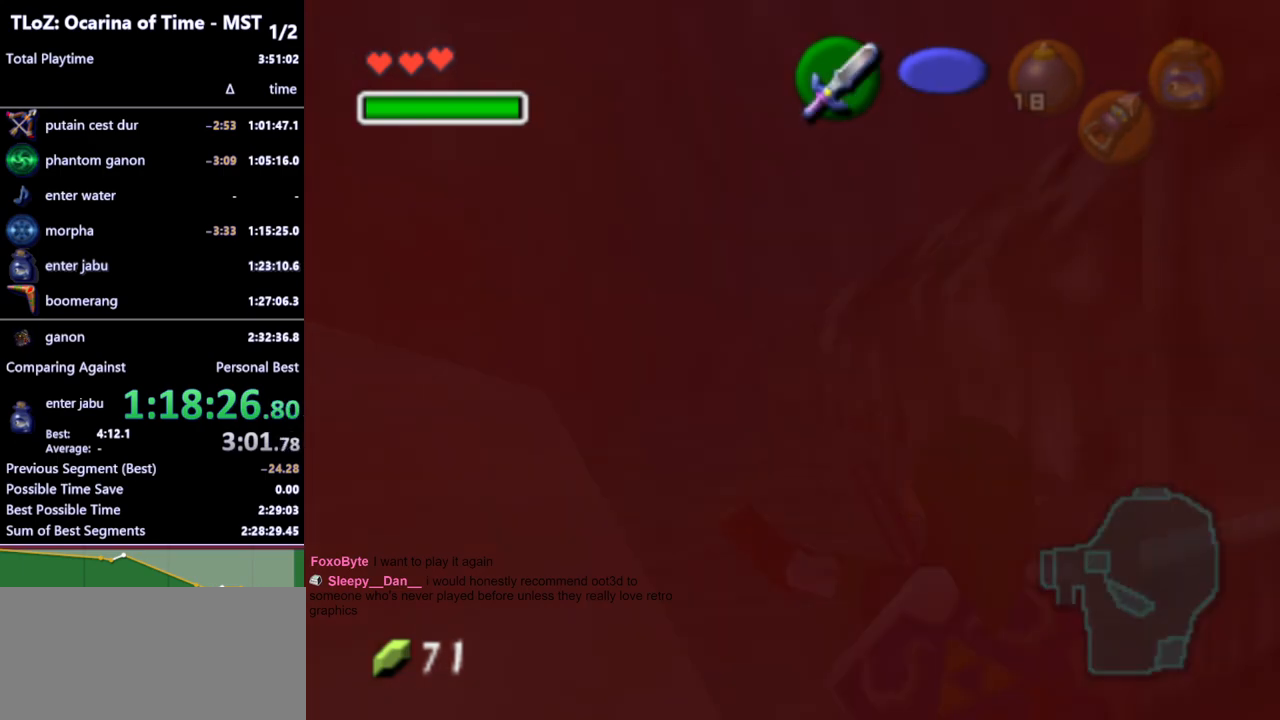
{"buttons": [], "left_stick": "center", "right_stick": "center", "events": []}
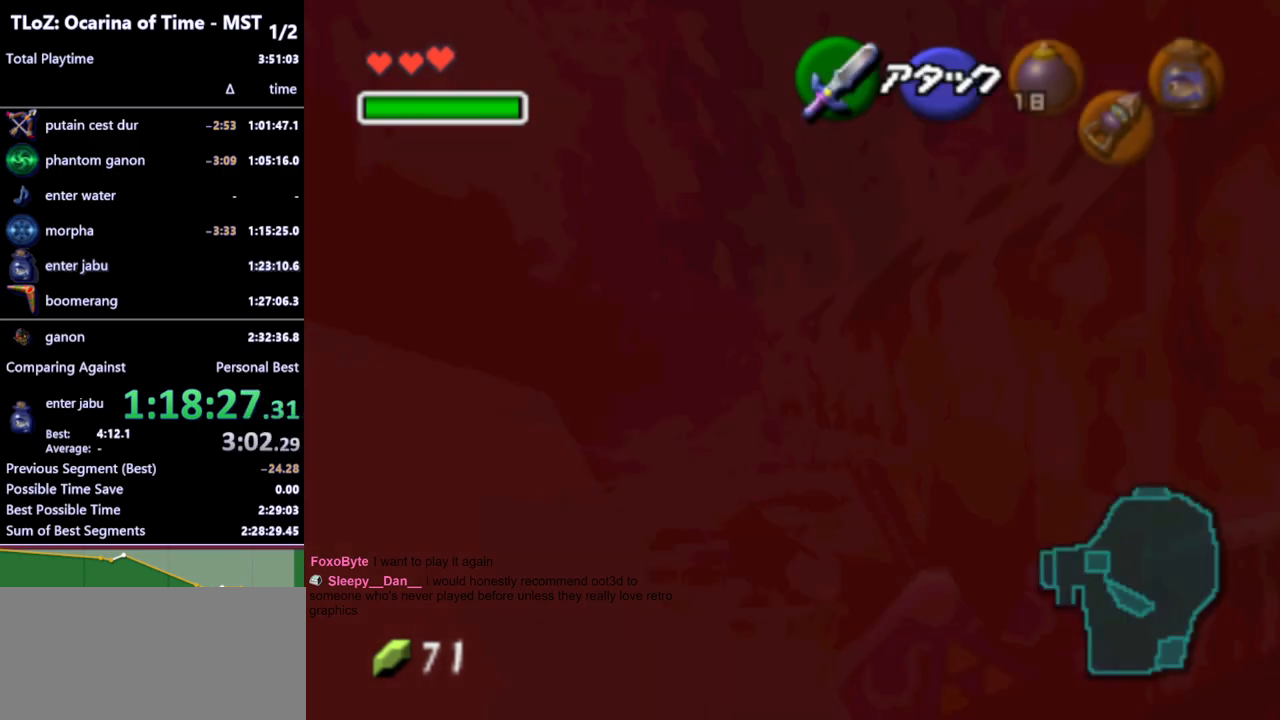
{"buttons": [], "left_stick": "center", "right_stick": "center", "events": []}
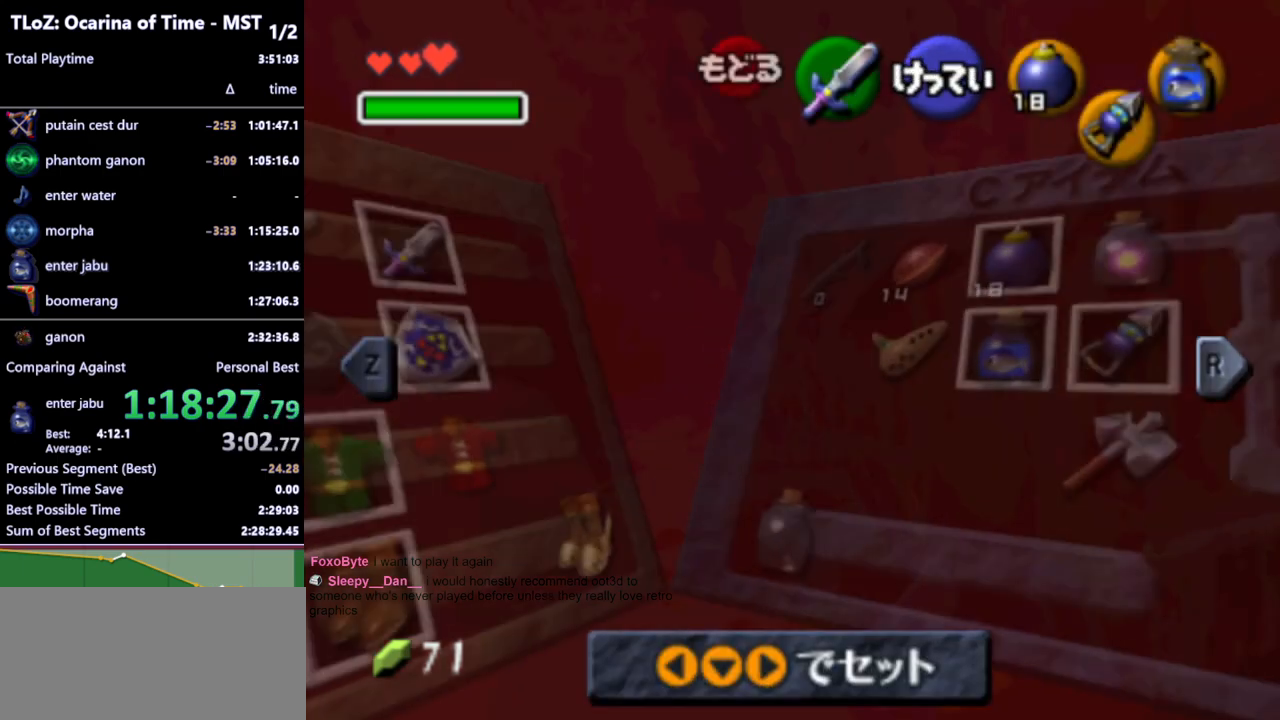
{"buttons": [], "left_stick": "center", "right_stick": "center", "events": [[400, "START", "down"], [467, "START", "up"]]}
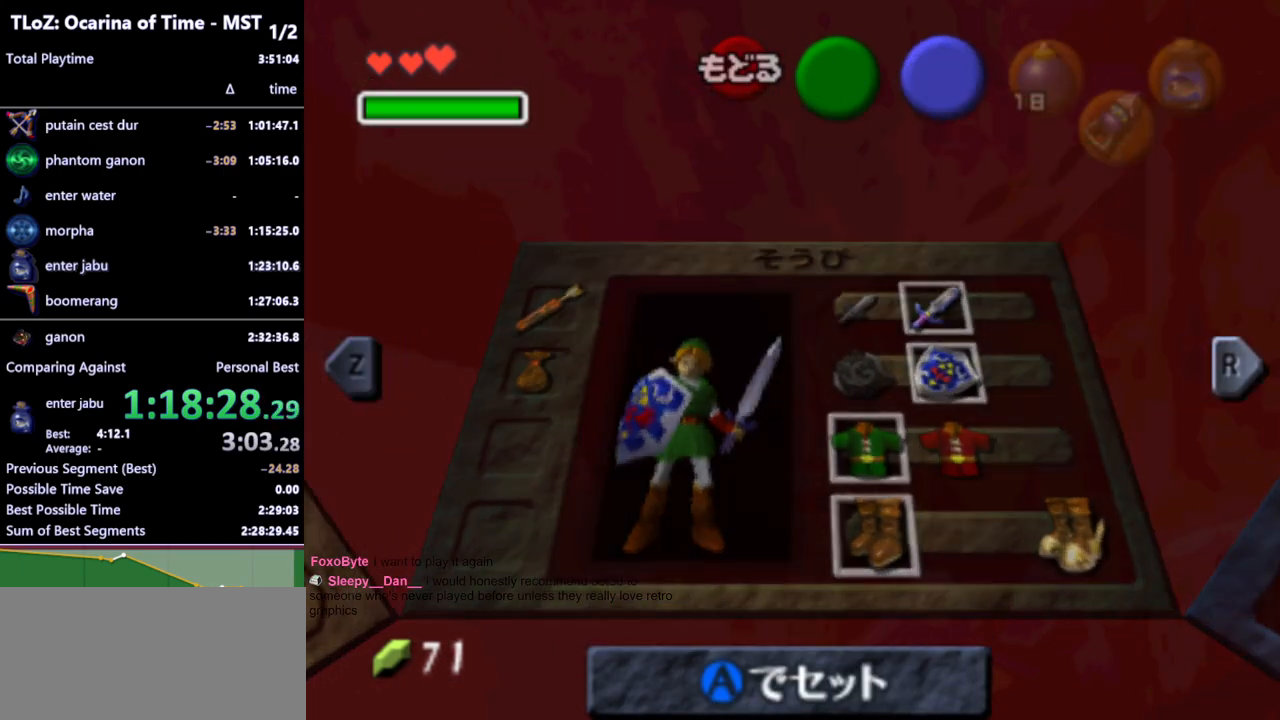
{"buttons": [], "left_stick": "center", "right_stick": "center", "events": []}
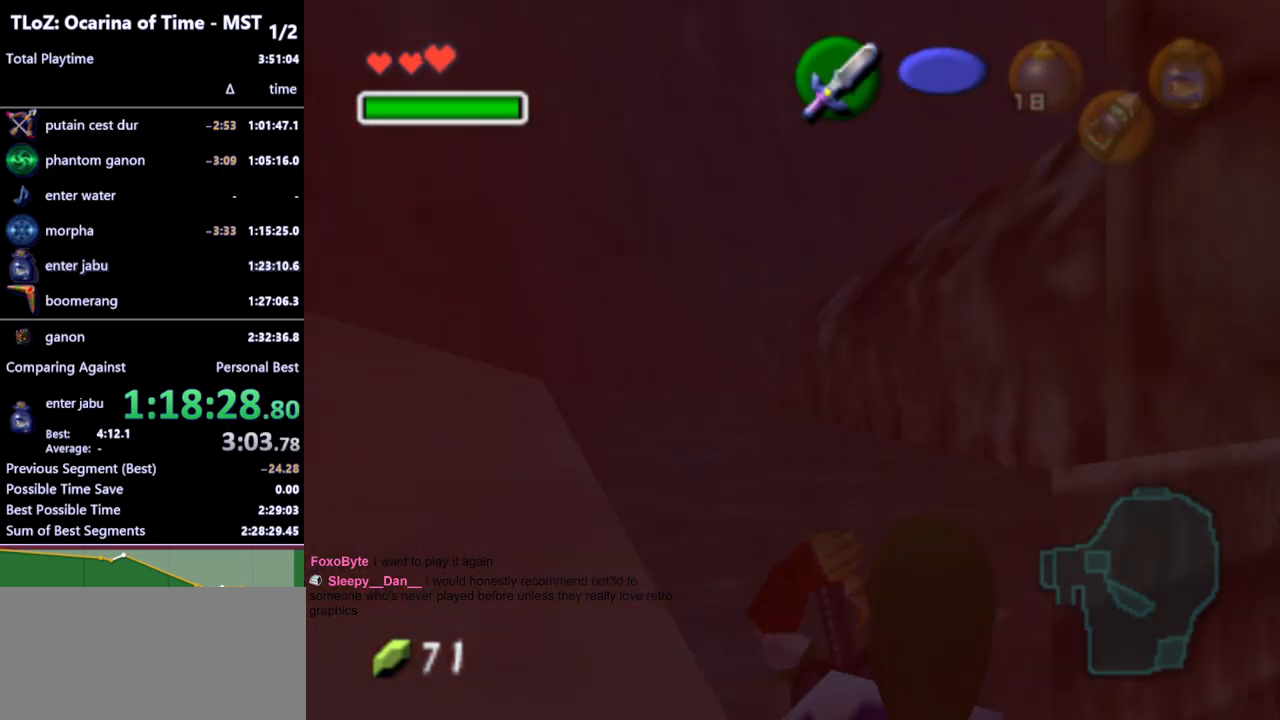
{"buttons": [], "left_stick": "center", "right_stick": "center", "events": [[33, "START", "down"], [100, "START", "up"]]}
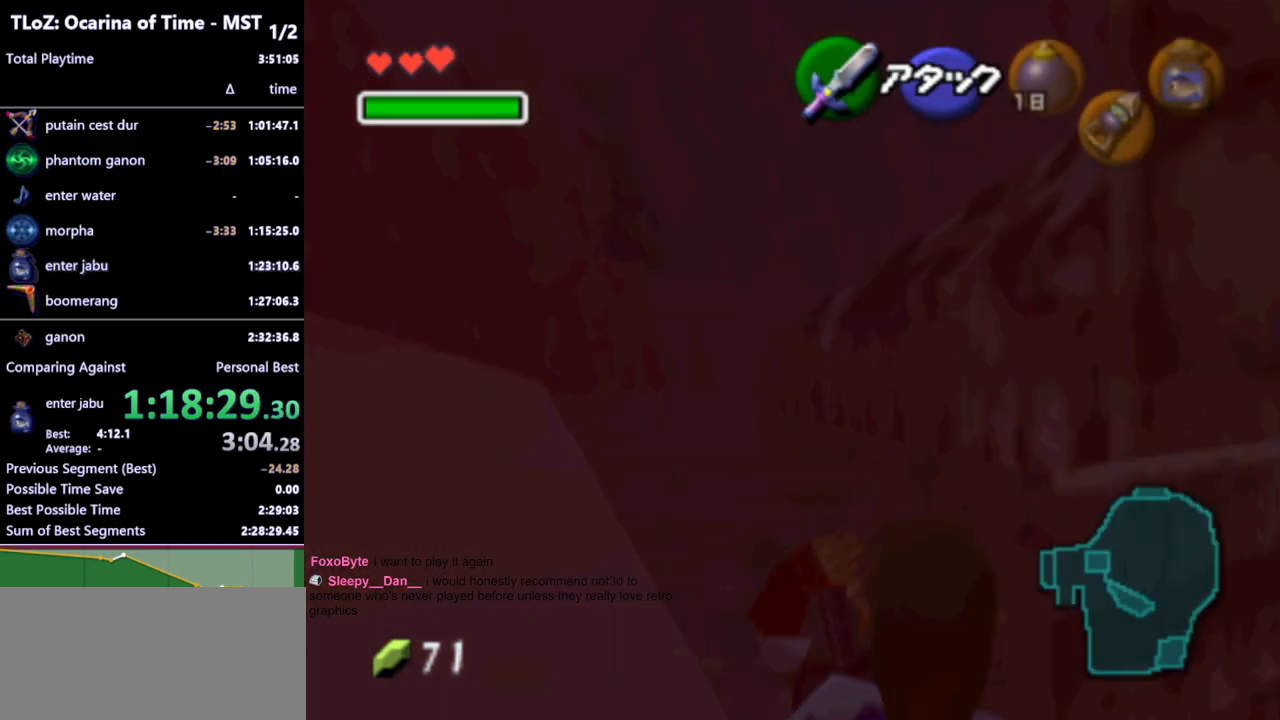
{"buttons": [], "left_stick": "center", "right_stick": "center", "events": []}
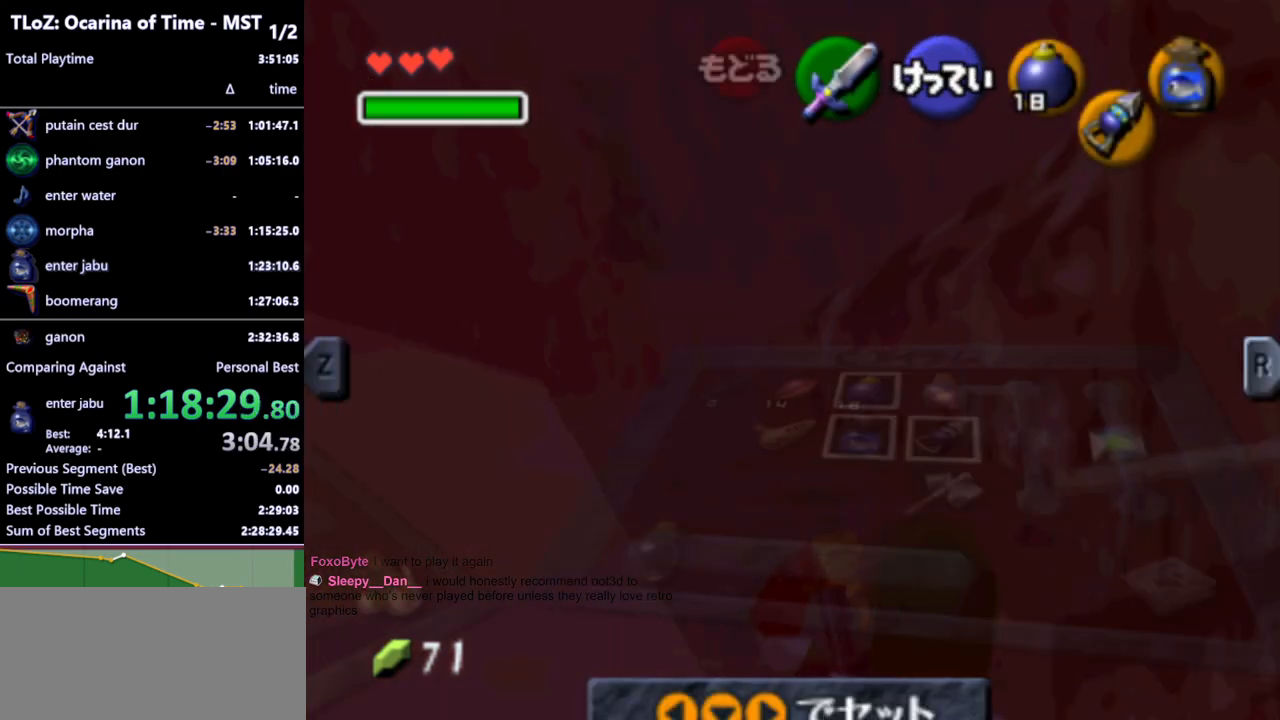
{"buttons": ["A"], "left_stick": "right", "right_stick": "center", "events": [[467, "left_stick", "right"], [500, "A", "down"]]}
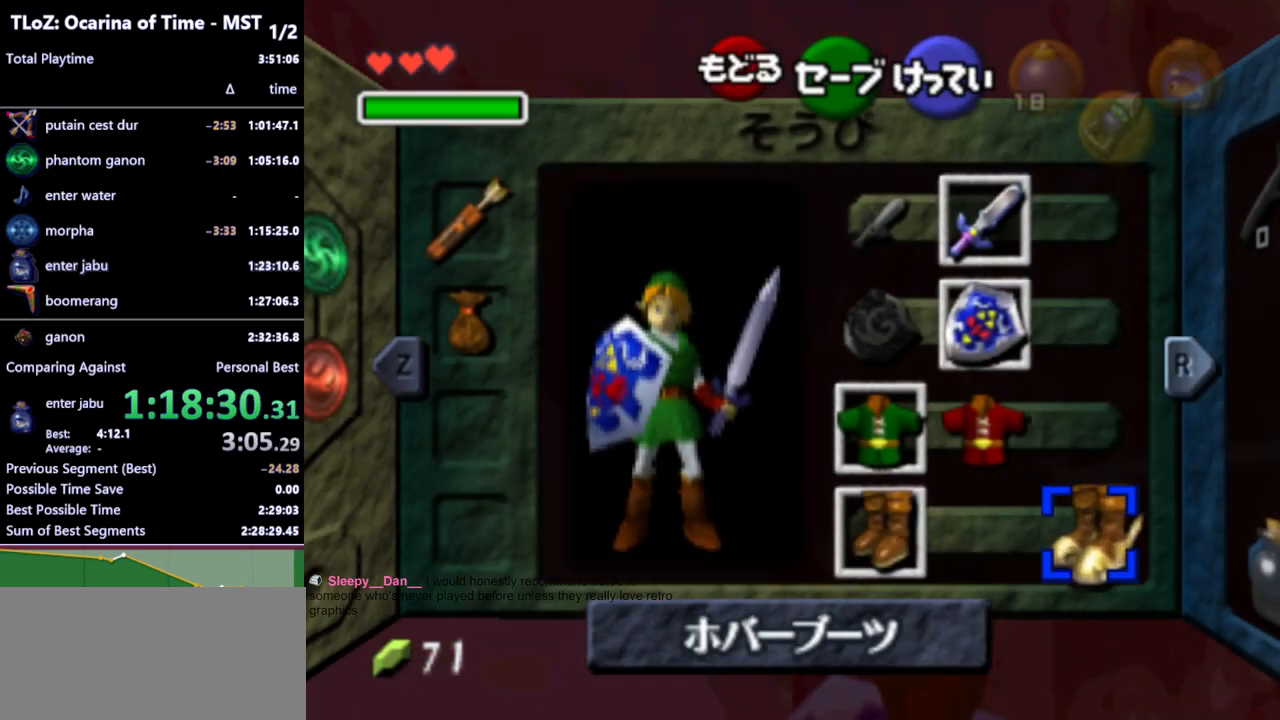
{"buttons": ["START"], "left_stick": "center", "right_stick": "center", "events": [[100, "A", "up"], [133, "left_stick", "center"], [433, "START", "down"]]}
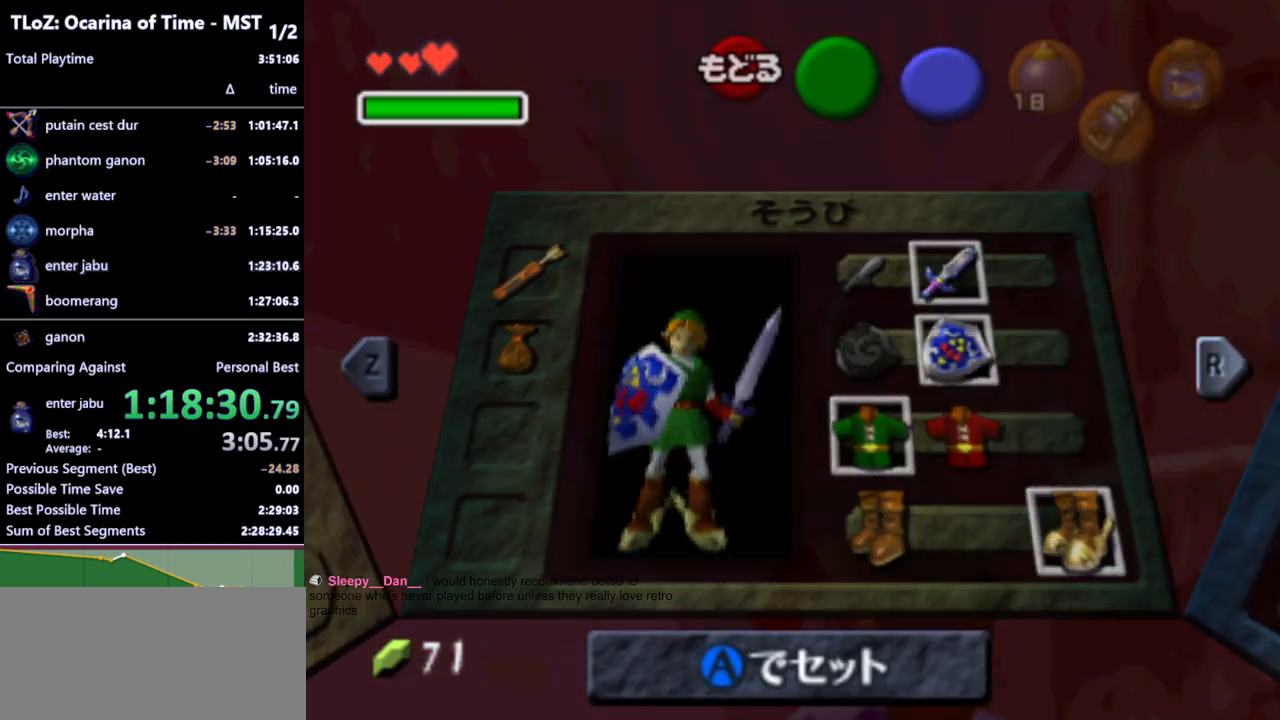
{"buttons": [], "left_stick": "center", "right_stick": "center", "events": [[33, "START", "up"]]}